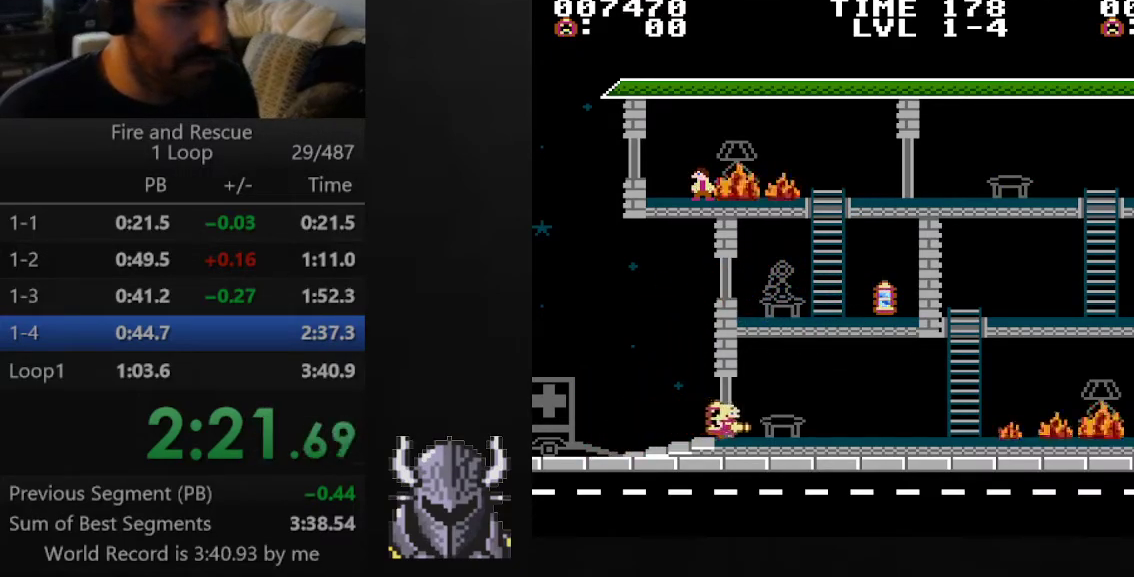
Gameplay with a controller (Xbox layout); each line is a JSON object with the inputs held at the frame after it. "events" lists button and stick changes between this image and that frame as [ms after this image, input, new state], when the widget could be followed in between. Not read: left_stick right_stick.
{"buttons": ["DPAD_RIGHT"], "events": []}
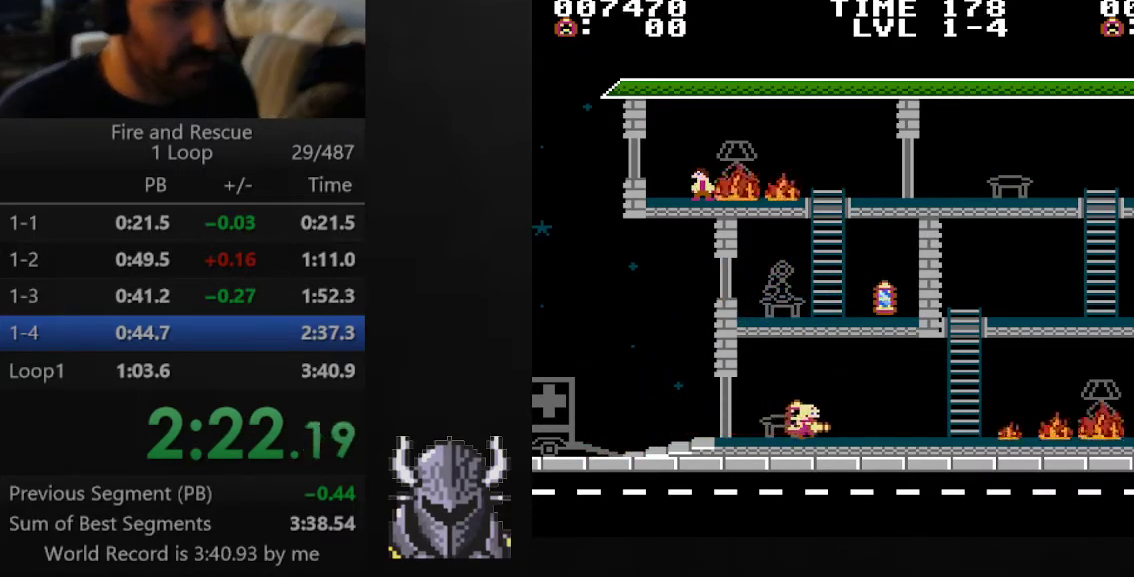
{"buttons": ["DPAD_RIGHT"], "events": []}
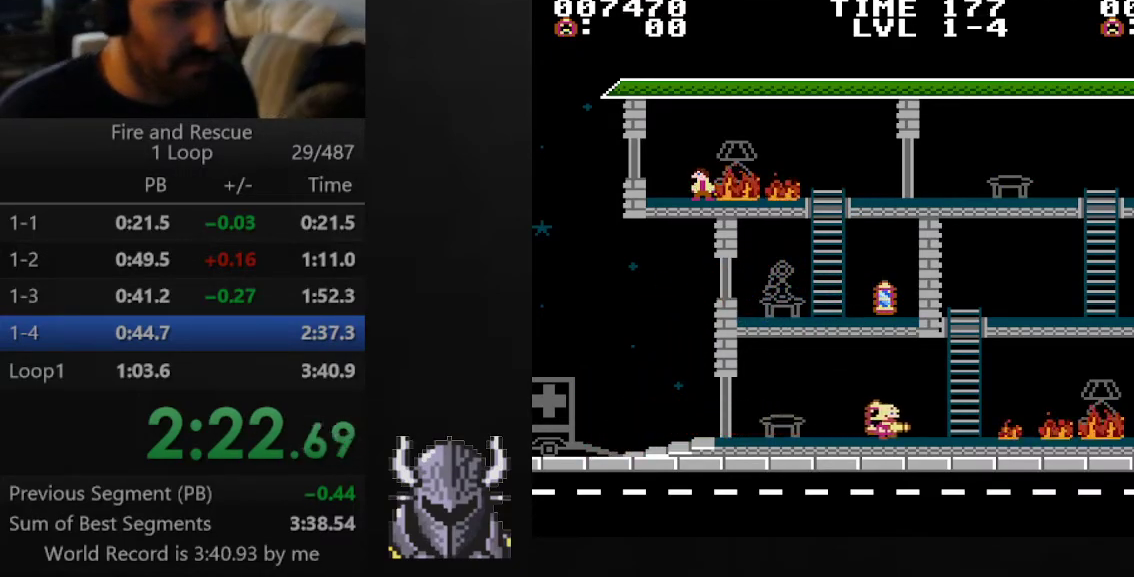
{"buttons": ["DPAD_UP"], "events": [[467, "DPAD_RIGHT", "up"], [467, "DPAD_UP", "down"]]}
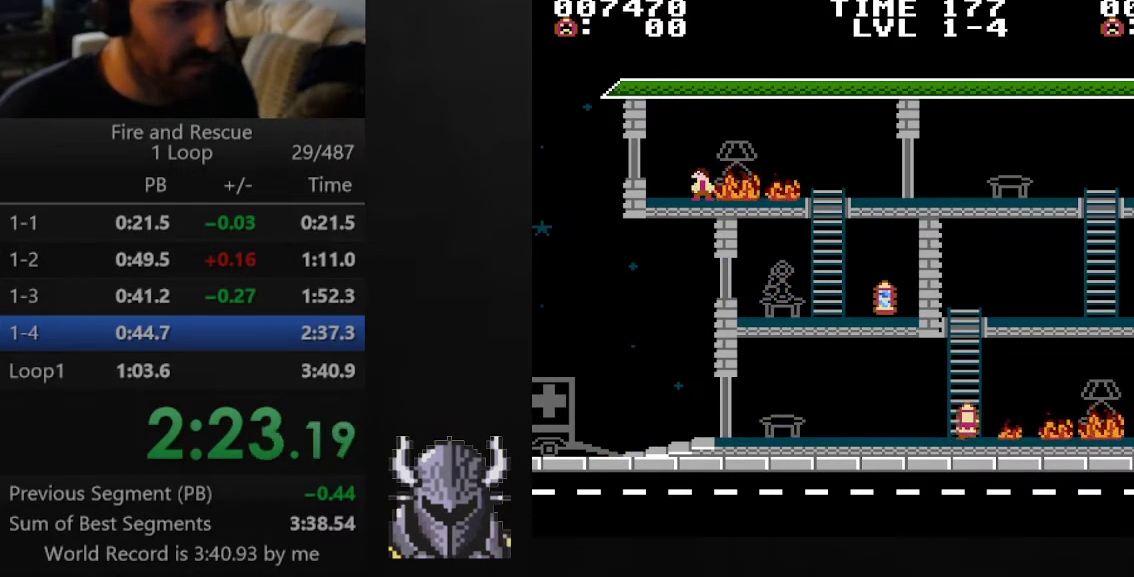
{"buttons": ["DPAD_UP"], "events": []}
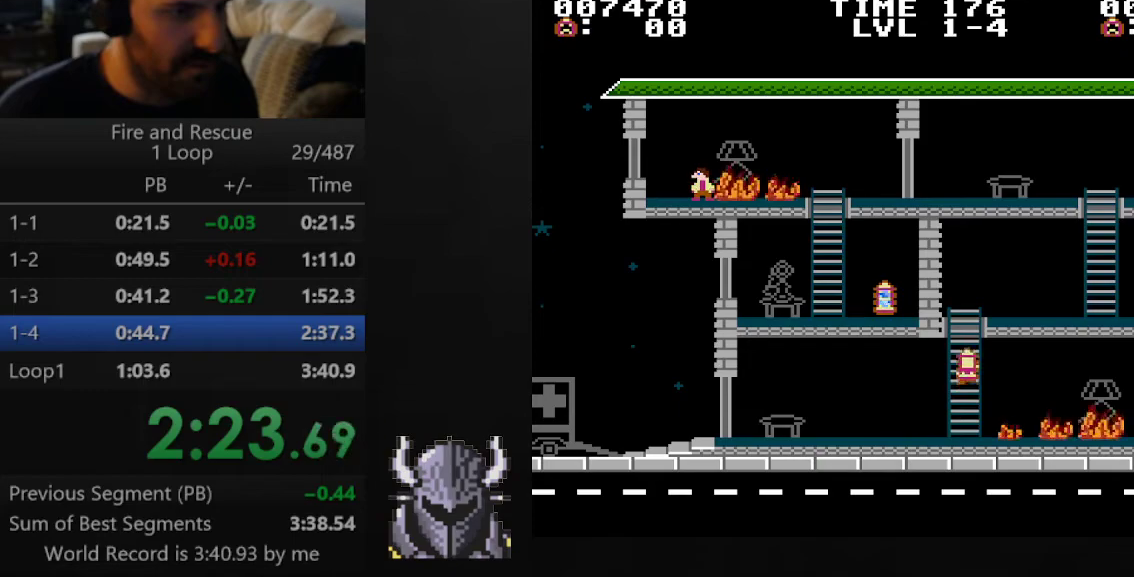
{"buttons": ["DPAD_RIGHT"], "events": [[483, "DPAD_RIGHT", "down"], [500, "DPAD_UP", "up"]]}
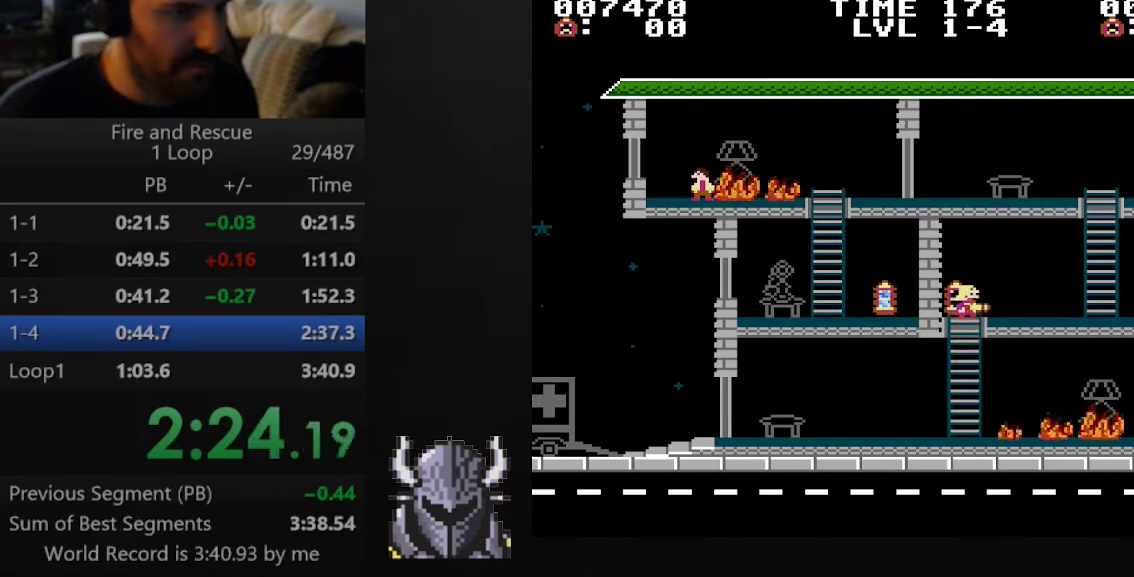
{"buttons": ["DPAD_RIGHT"], "events": []}
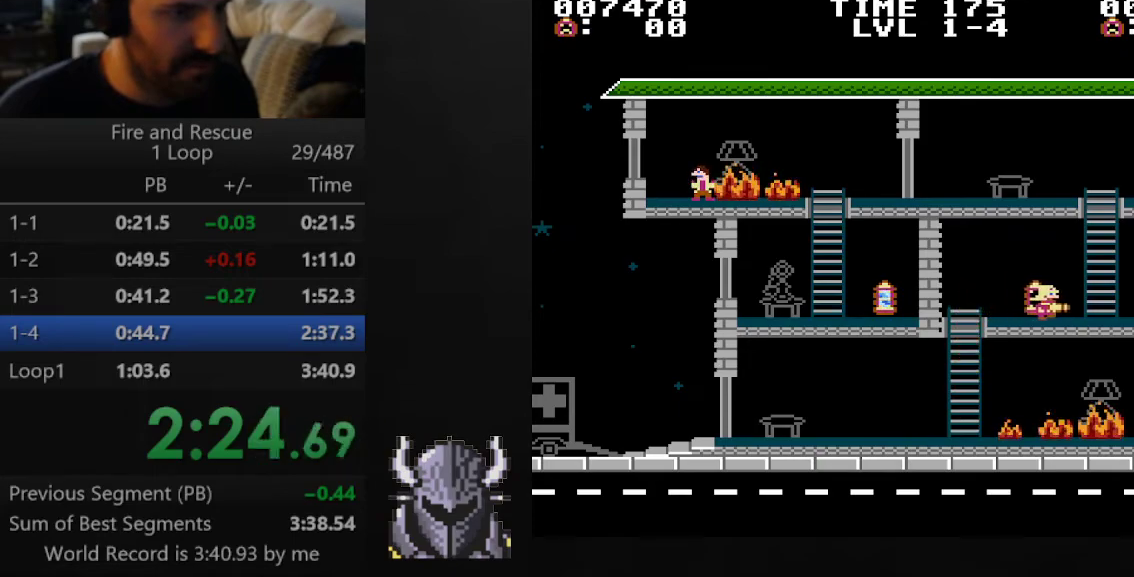
{"buttons": ["DPAD_UP"], "events": [[200, "DPAD_RIGHT", "up"], [200, "DPAD_UP", "down"]]}
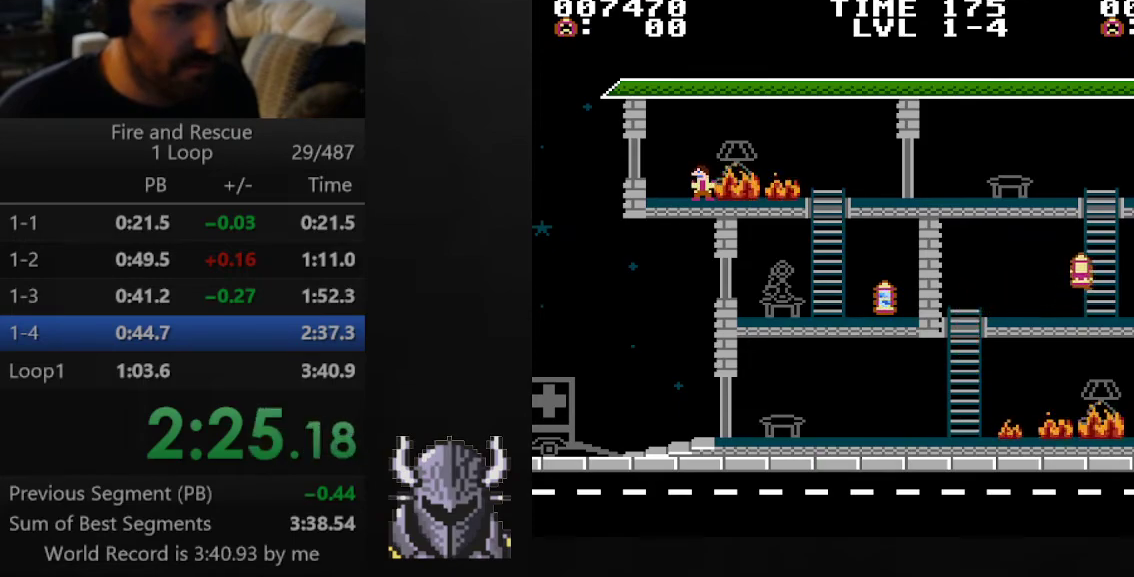
{"buttons": ["DPAD_UP"], "events": []}
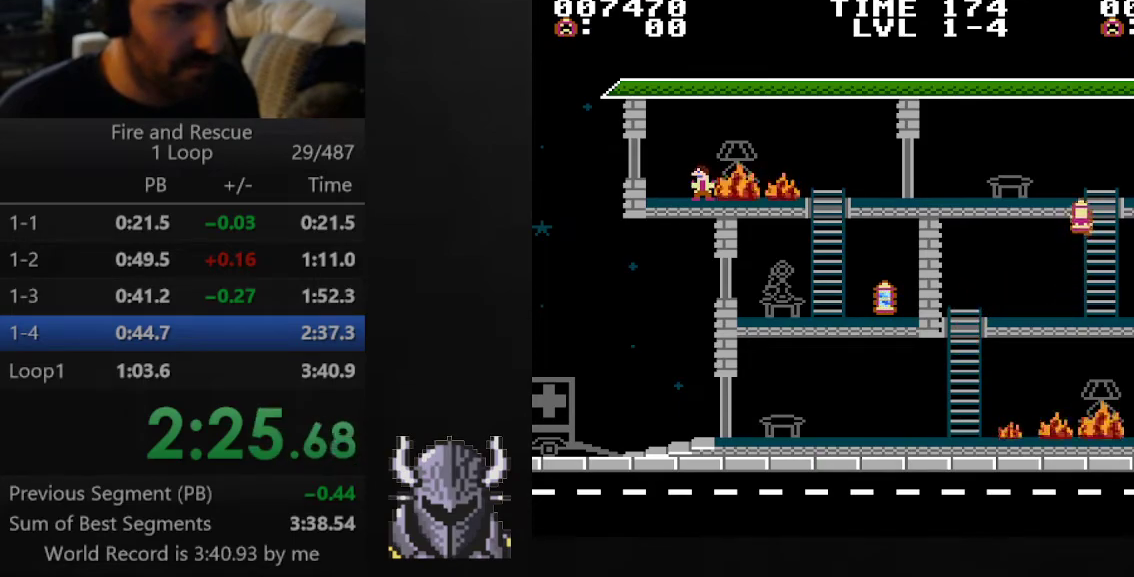
{"buttons": ["DPAD_LEFT"], "events": [[183, "DPAD_LEFT", "down"], [283, "DPAD_UP", "up"]]}
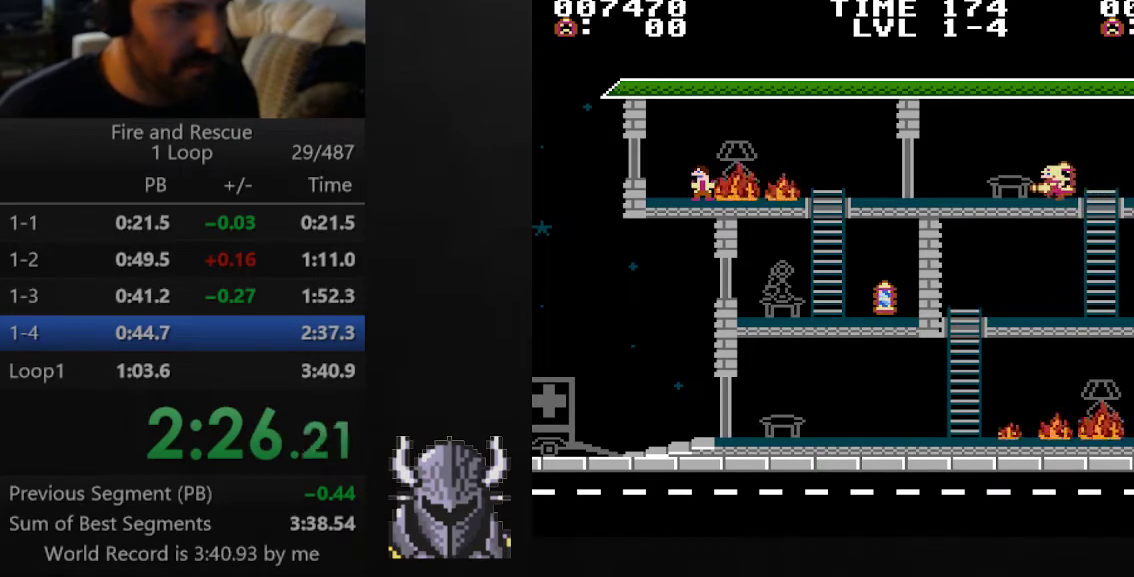
{"buttons": ["DPAD_LEFT"], "events": []}
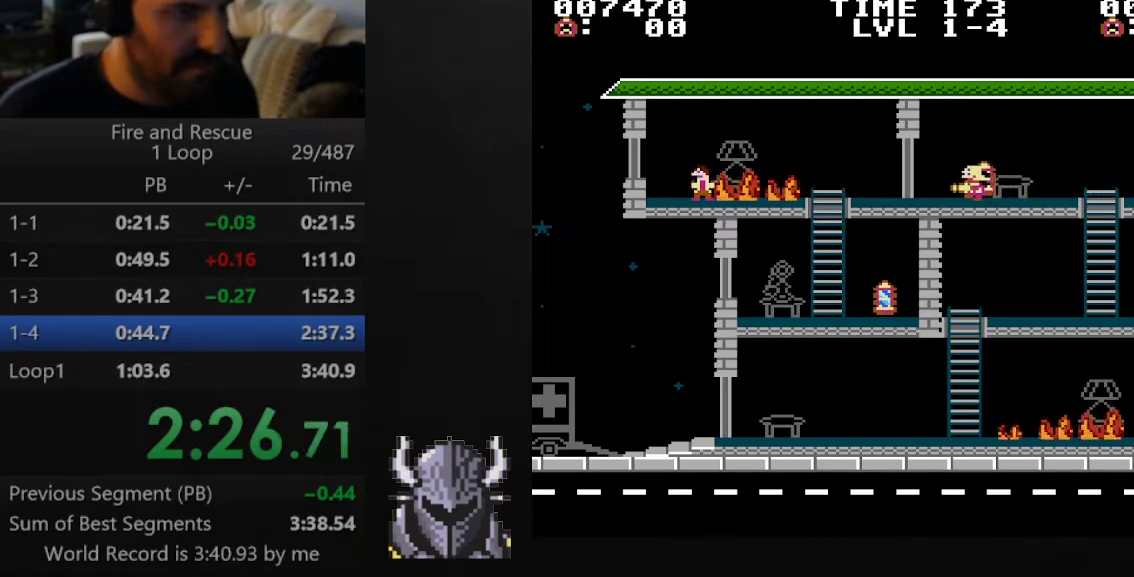
{"buttons": ["DPAD_LEFT"], "events": []}
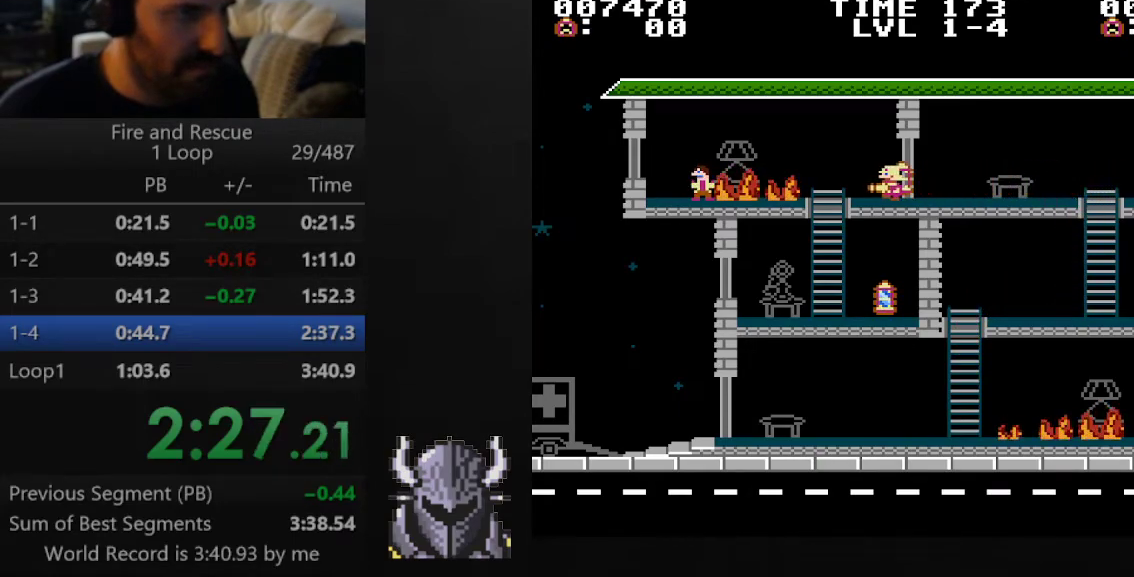
{"buttons": ["DPAD_DOWN"], "events": [[267, "DPAD_DOWN", "down"], [283, "DPAD_LEFT", "up"]]}
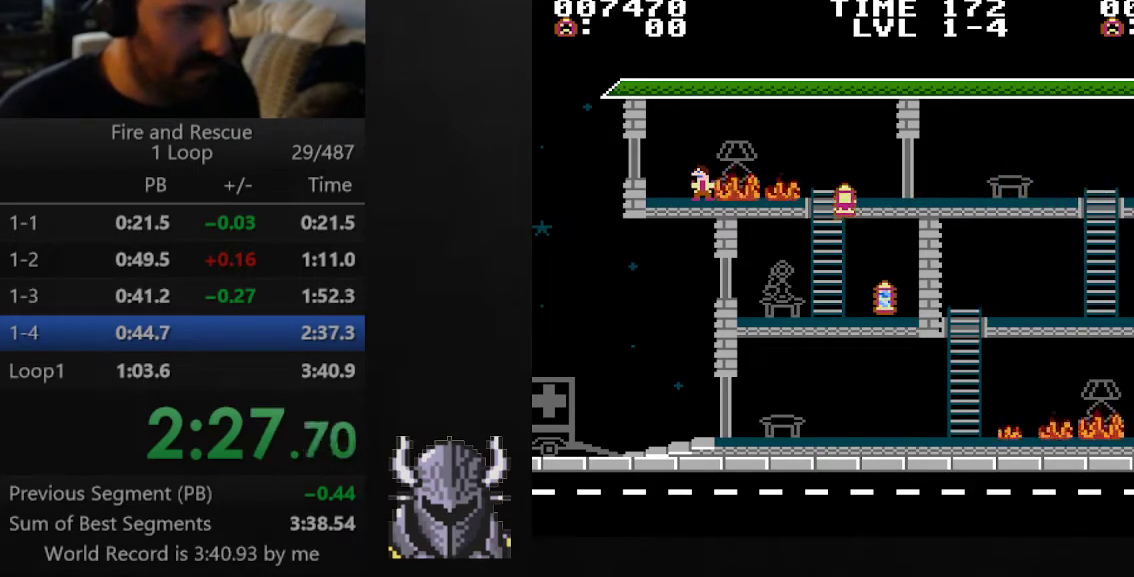
{"buttons": ["DPAD_LEFT"], "events": [[50, "DPAD_RIGHT", "down"], [83, "DPAD_DOWN", "up"], [367, "DPAD_DOWN", "down"], [383, "DPAD_RIGHT", "up"], [417, "DPAD_DOWN", "up"], [417, "DPAD_LEFT", "down"]]}
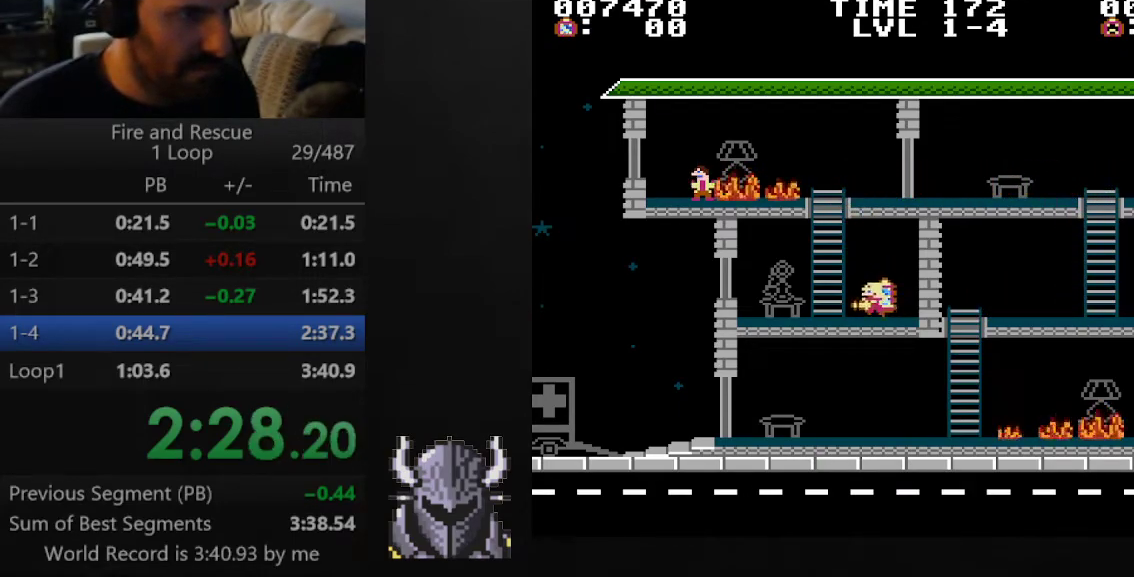
{"buttons": ["DPAD_UP"], "events": [[200, "DPAD_UP", "down"], [233, "DPAD_LEFT", "up"]]}
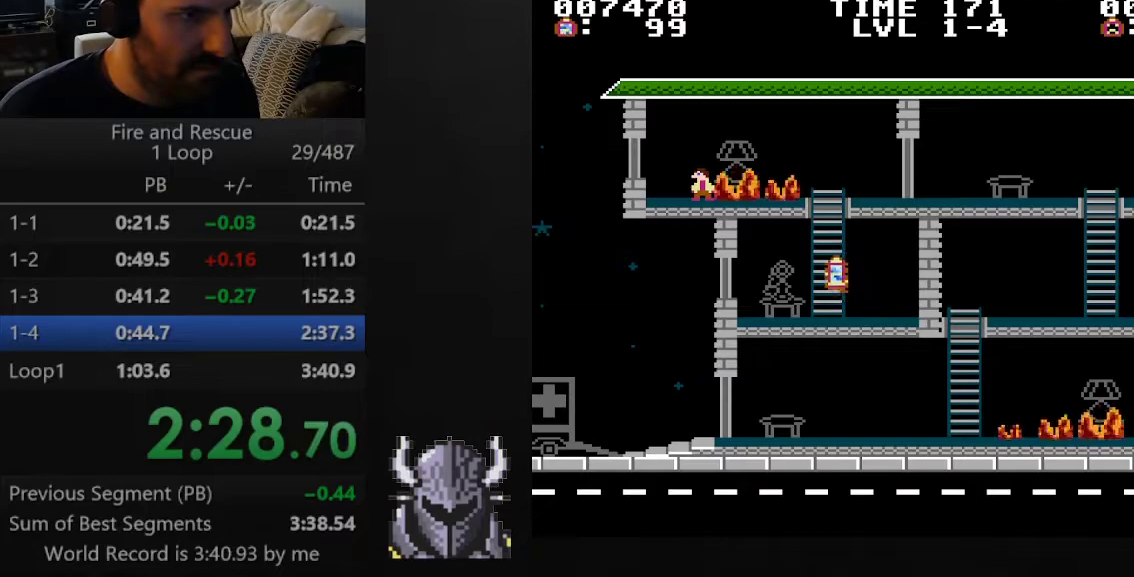
{"buttons": ["DPAD_UP"], "events": []}
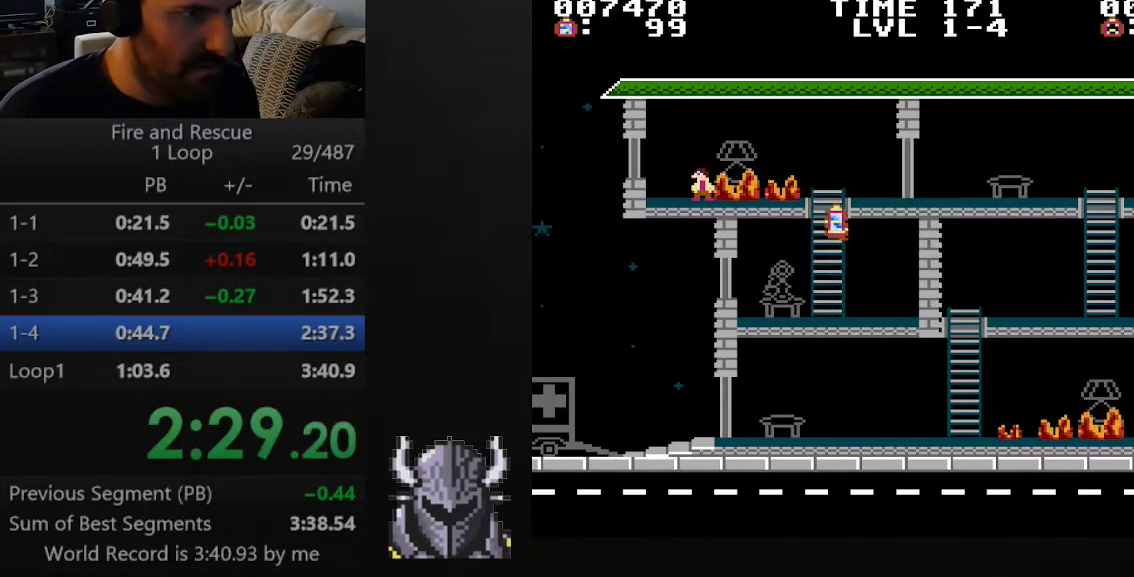
{"buttons": ["A"], "events": [[200, "DPAD_LEFT", "down"], [250, "A", "down"], [300, "DPAD_UP", "up"], [333, "DPAD_LEFT", "up"]]}
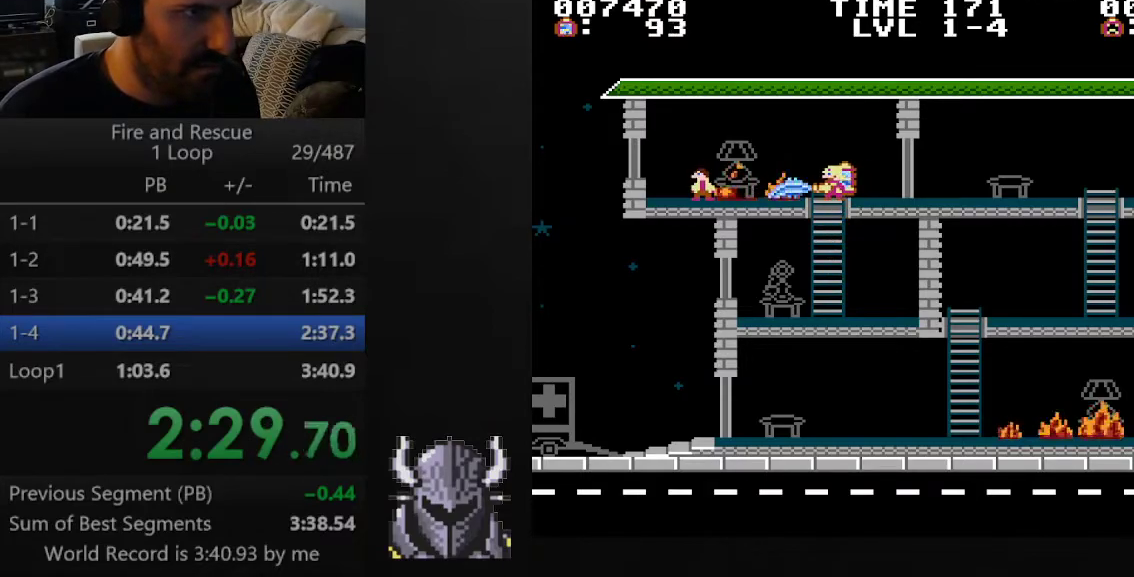
{"buttons": ["A"], "events": [[67, "DPAD_LEFT", "down"], [150, "DPAD_LEFT", "up"]]}
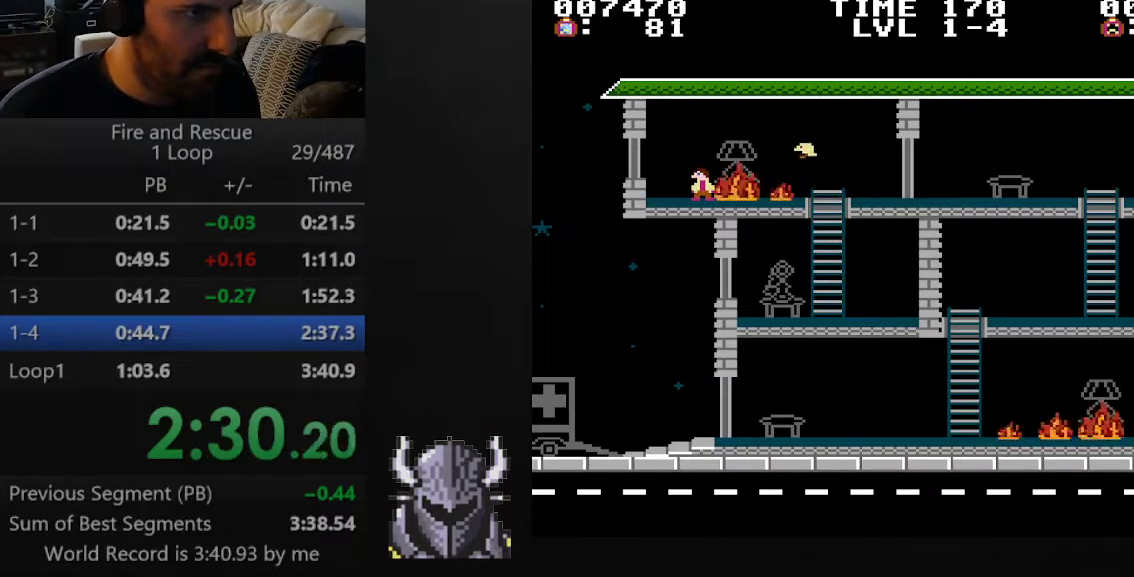
{"buttons": ["A", "DPAD_LEFT"], "events": [[383, "DPAD_LEFT", "down"]]}
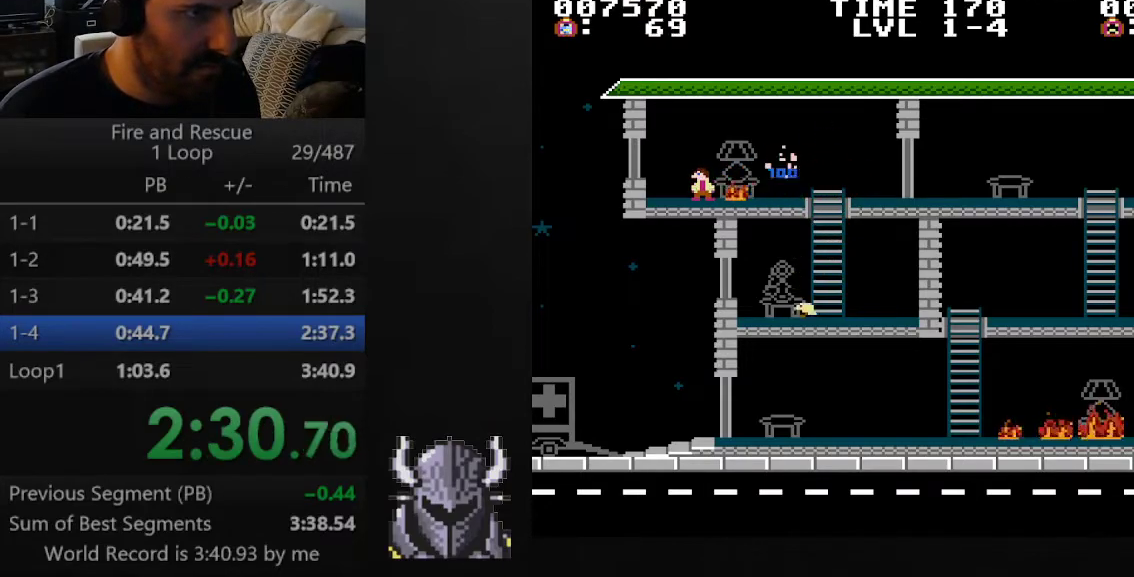
{"buttons": ["DPAD_LEFT"], "events": [[367, "A", "up"]]}
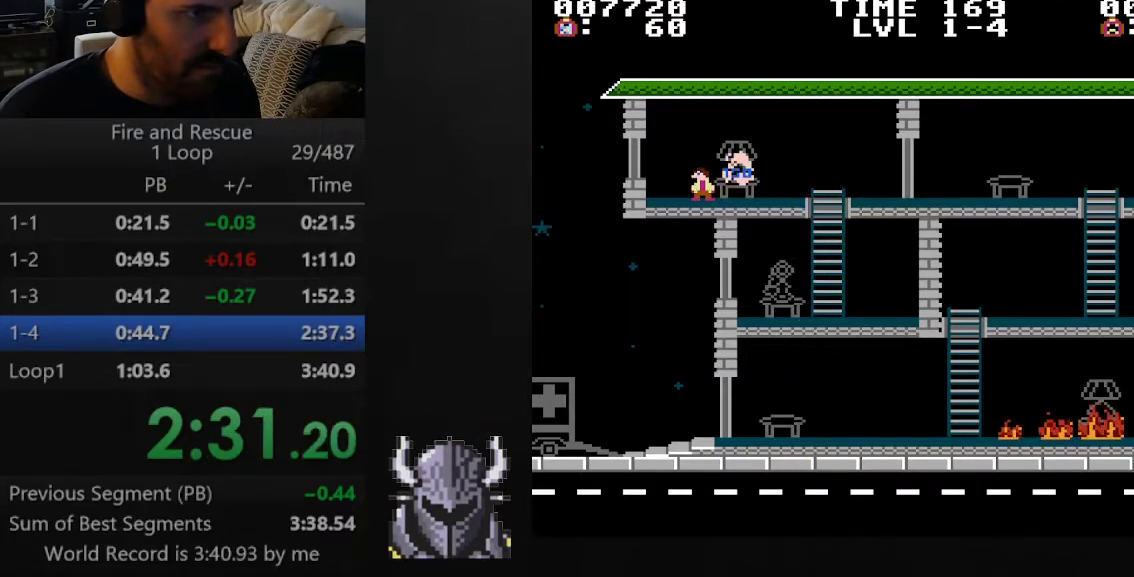
{"buttons": ["DPAD_LEFT"], "events": [[217, "B", "down"], [300, "B", "up"]]}
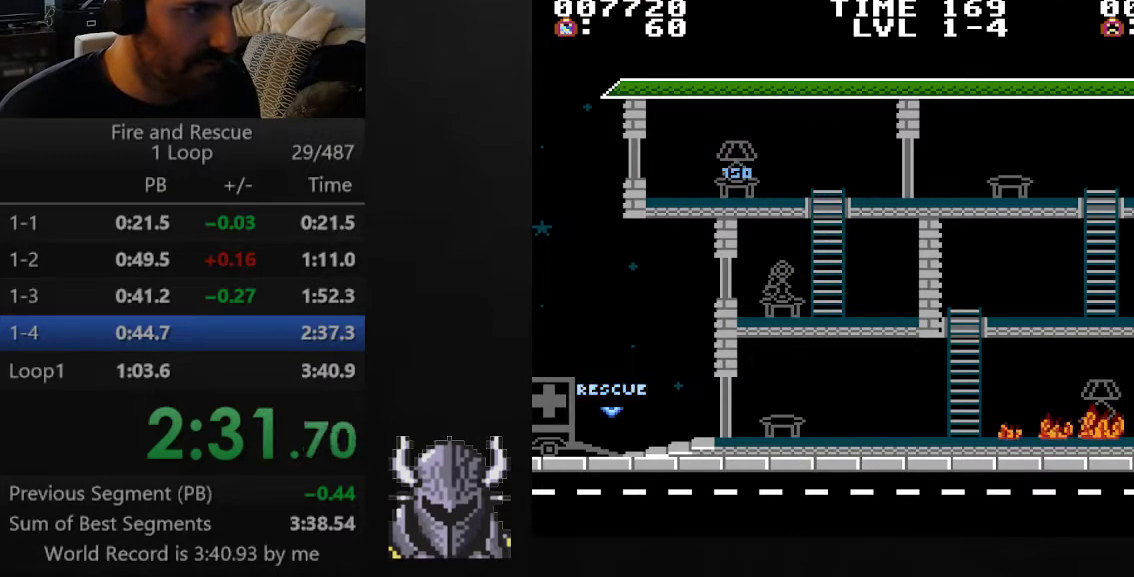
{"buttons": [], "events": [[417, "DPAD_LEFT", "up"]]}
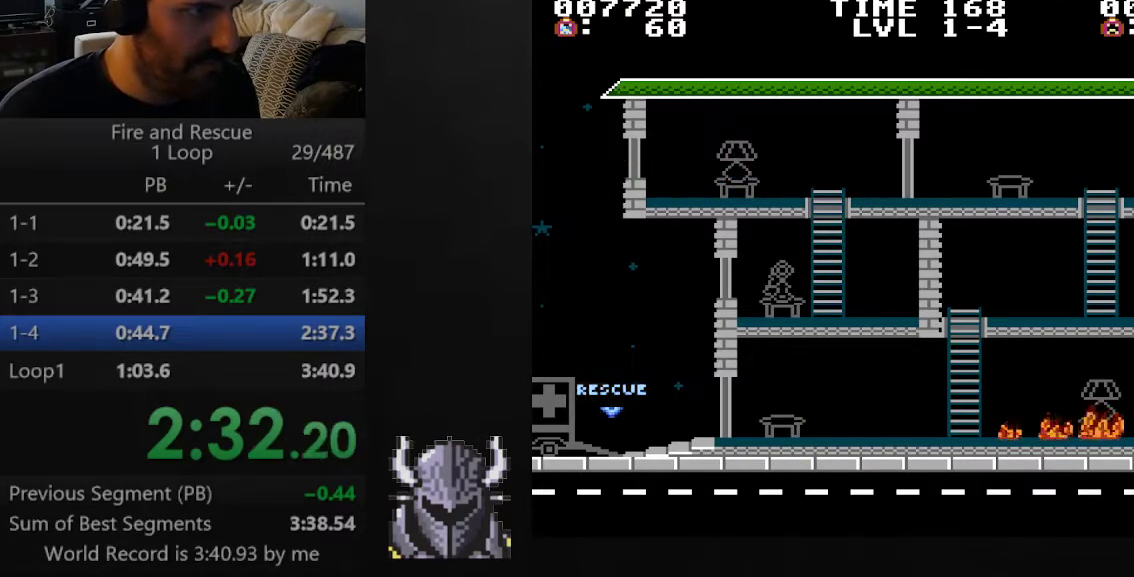
{"buttons": [], "events": []}
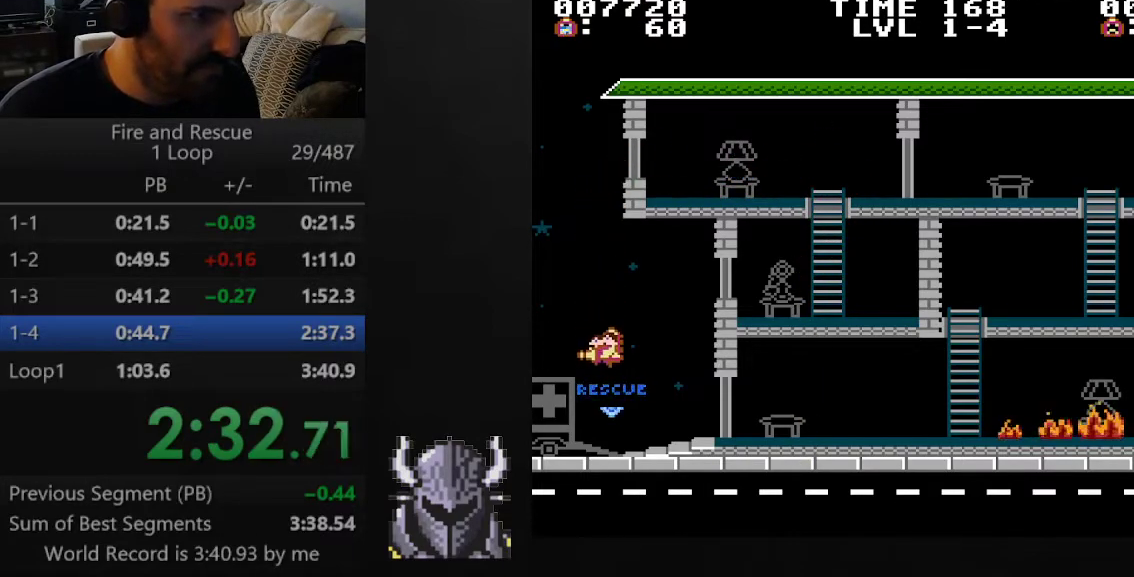
{"buttons": ["B", "DPAD_RIGHT"], "events": [[367, "DPAD_RIGHT", "down"], [400, "B", "down"]]}
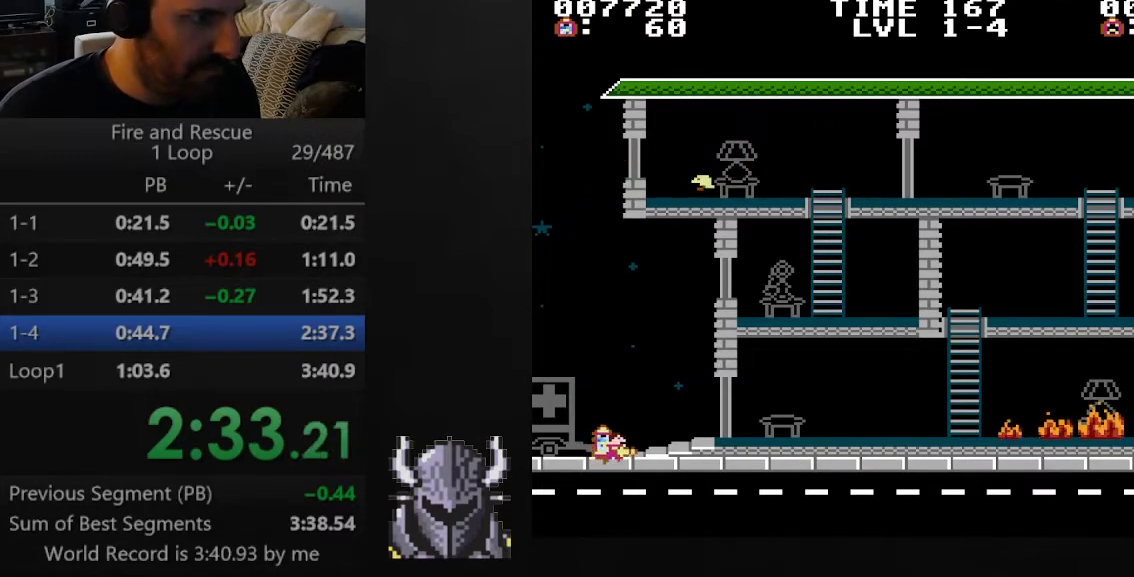
{"buttons": ["DPAD_RIGHT"], "events": [[33, "B", "up"]]}
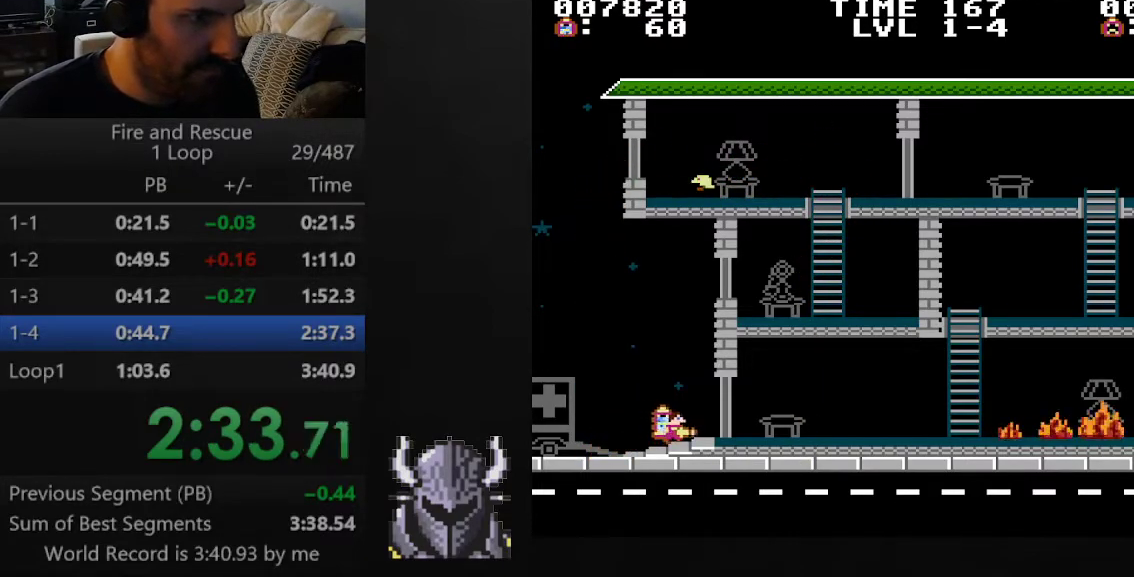
{"buttons": ["DPAD_RIGHT"], "events": []}
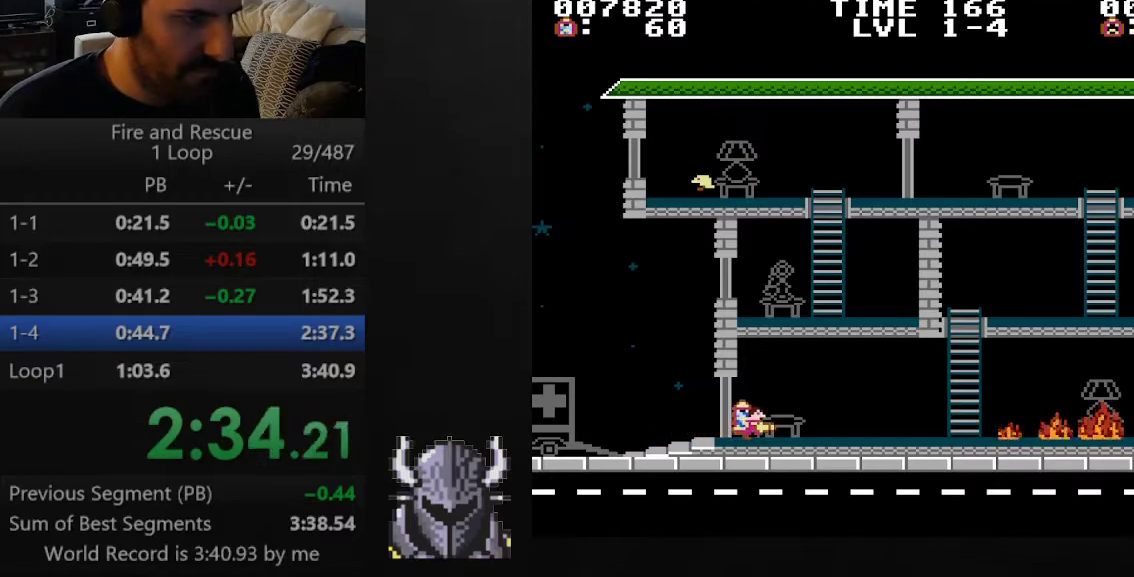
{"buttons": ["DPAD_RIGHT"], "events": []}
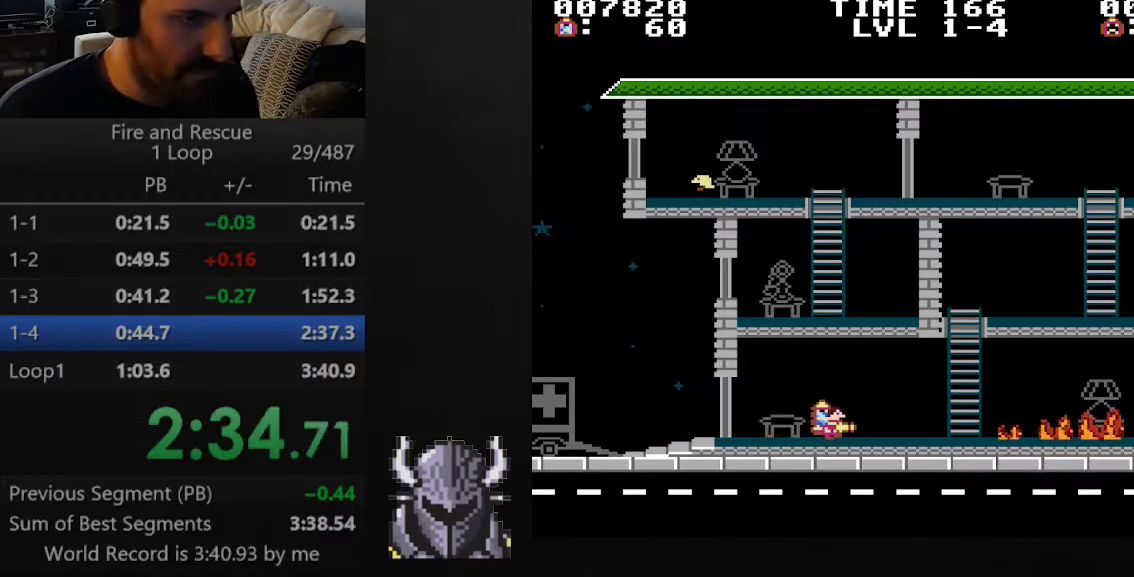
{"buttons": ["A", "DPAD_RIGHT"], "events": [[417, "A", "down"]]}
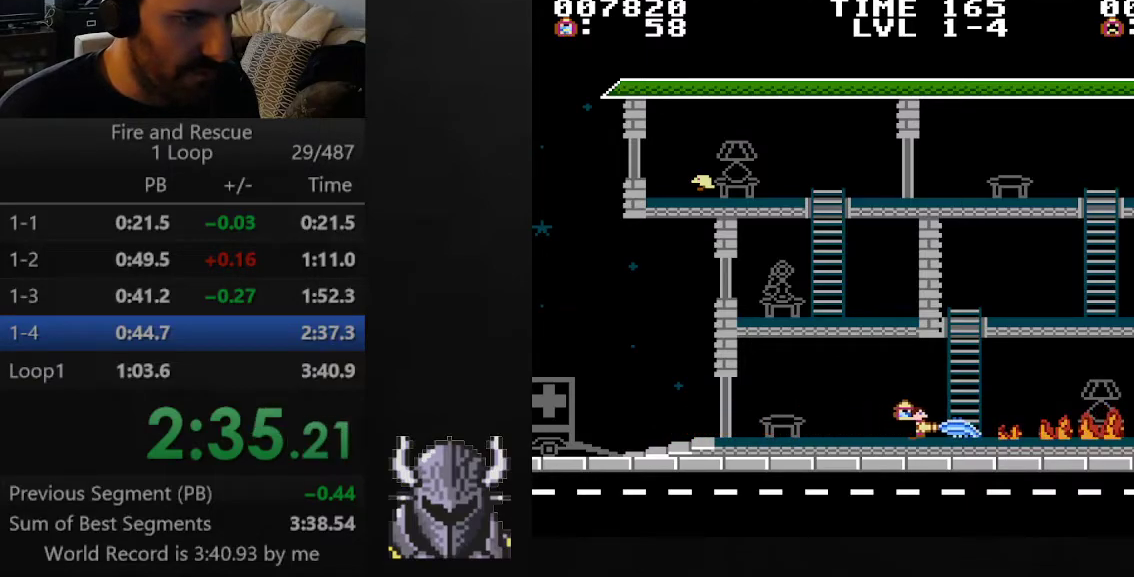
{"buttons": ["A", "DPAD_RIGHT"], "events": [[267, "DPAD_RIGHT", "up"], [417, "DPAD_RIGHT", "down"]]}
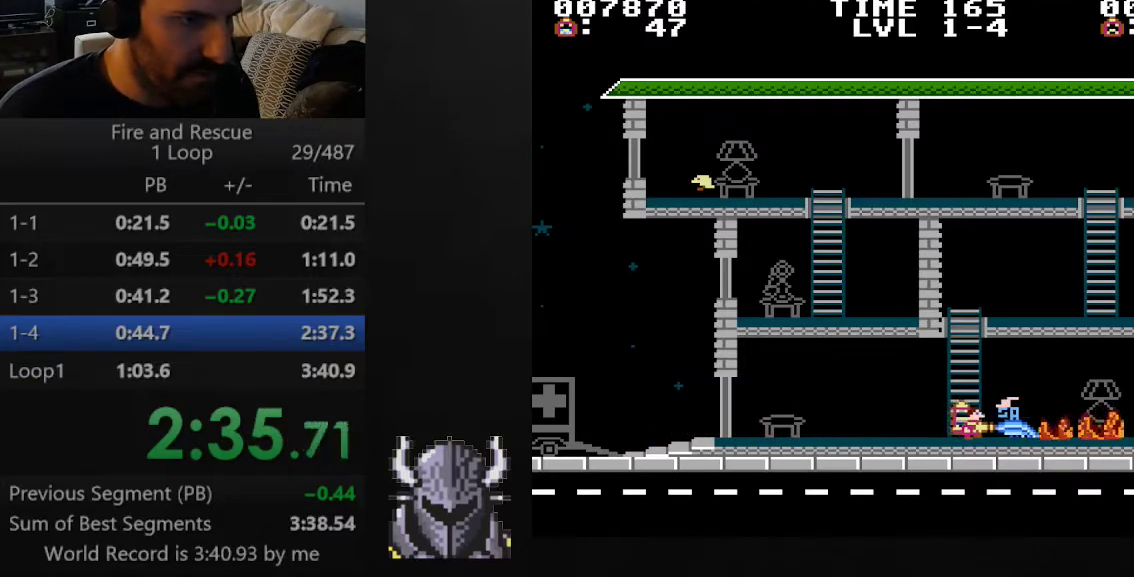
{"buttons": ["A"], "events": [[267, "DPAD_RIGHT", "up"]]}
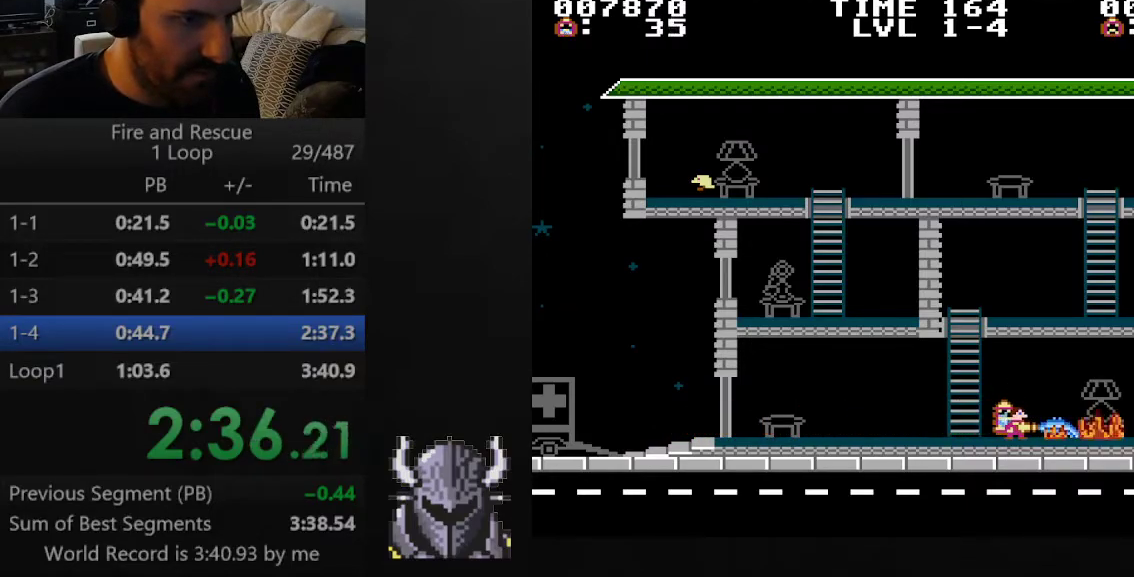
{"buttons": ["A"], "events": []}
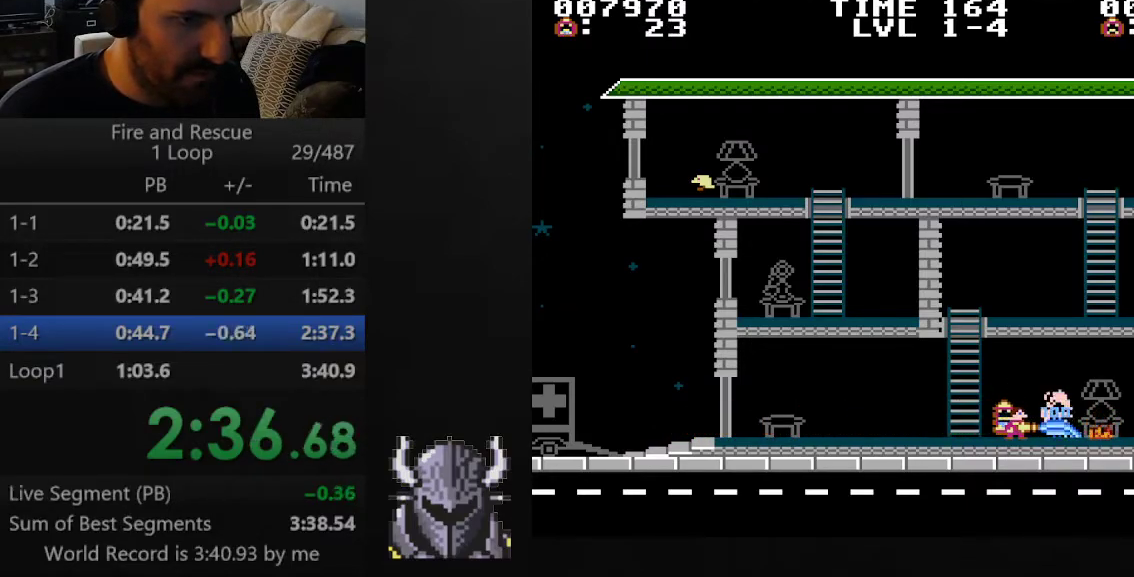
{"buttons": [], "events": [[217, "R2", "down"], [367, "A", "up"], [383, "R2", "up"]]}